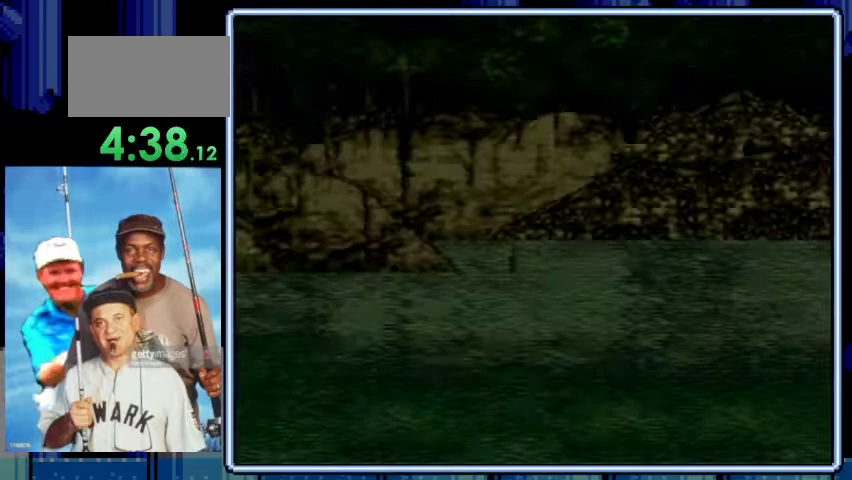
Gameplay with a controller (Nintendo layout); each line is a JSON object with the inputs held at the frame after it. "events" lists button and stick changes between this image and that frame as [ms after this image, input, new state], when the widget could be followed in between. Not read: L3 R3.
{"buttons": [], "events": [[300, "A", "down"], [500, "A", "up"]]}
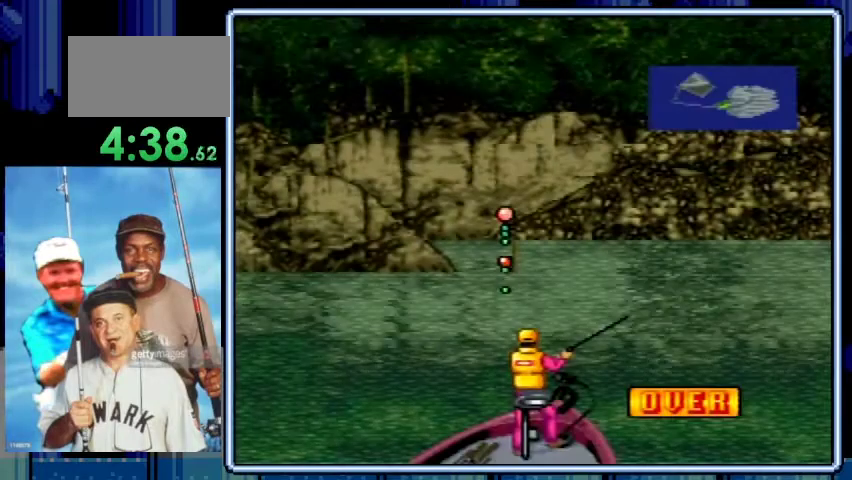
{"buttons": [], "events": [[67, "A", "down"], [233, "A", "up"]]}
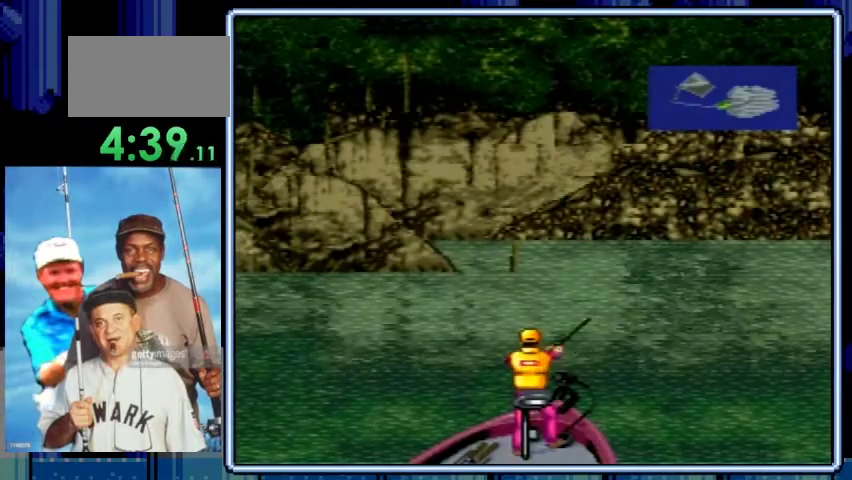
{"buttons": [], "events": []}
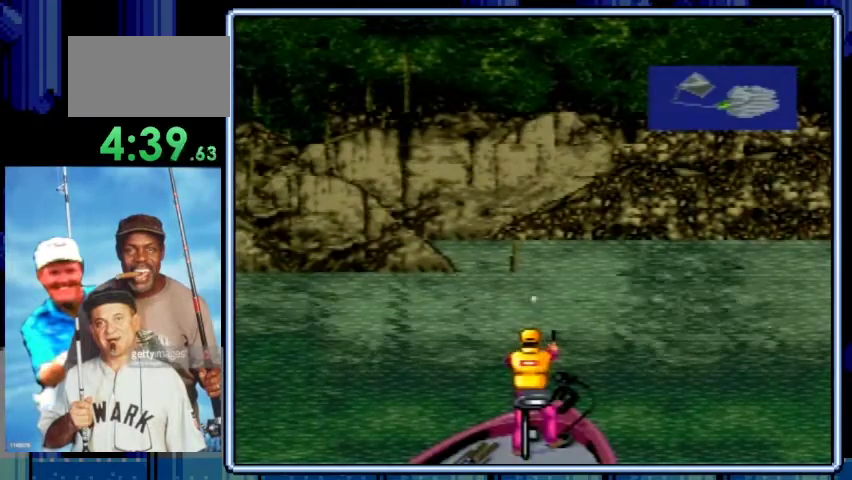
{"buttons": [], "events": []}
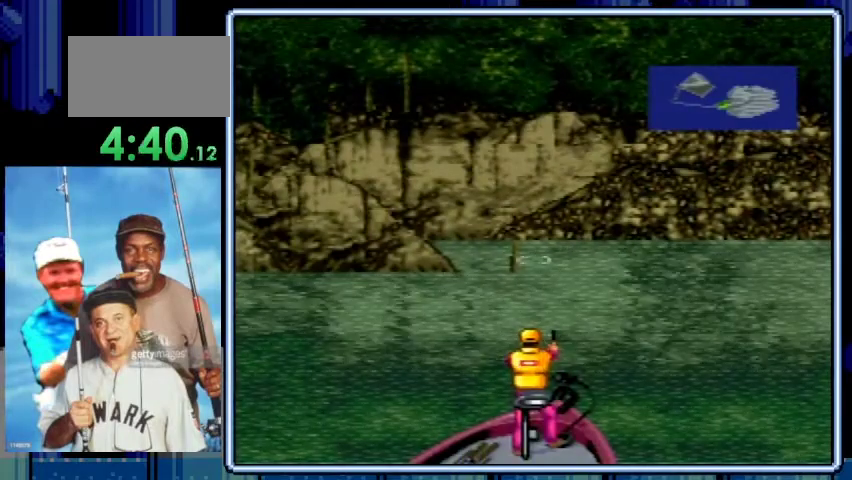
{"buttons": [], "events": []}
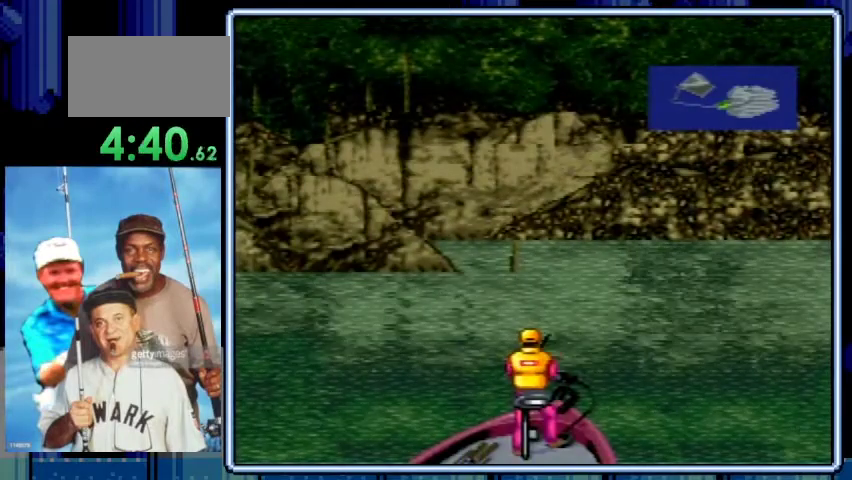
{"buttons": [], "events": []}
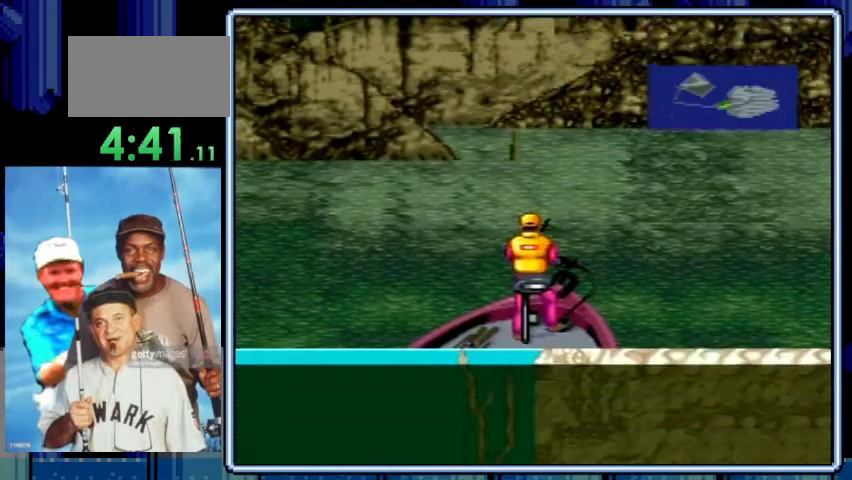
{"buttons": ["DPAD_DOWN"], "events": [[300, "DPAD_DOWN", "down"]]}
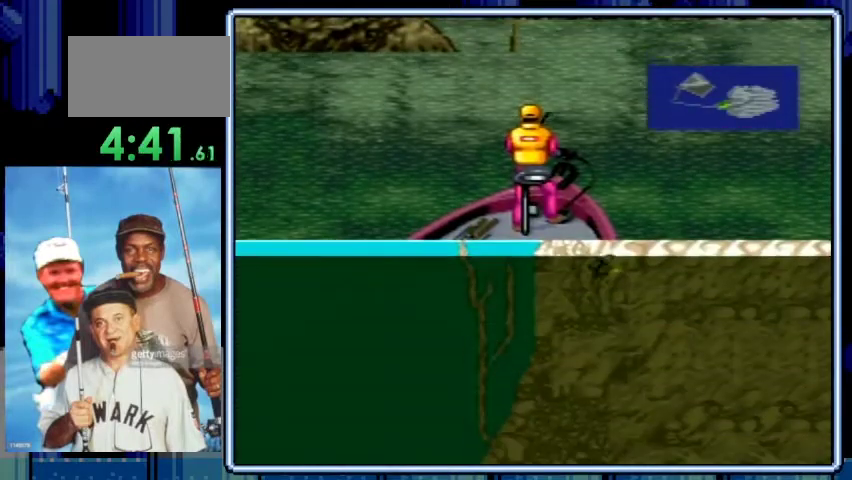
{"buttons": ["DPAD_DOWN"], "events": []}
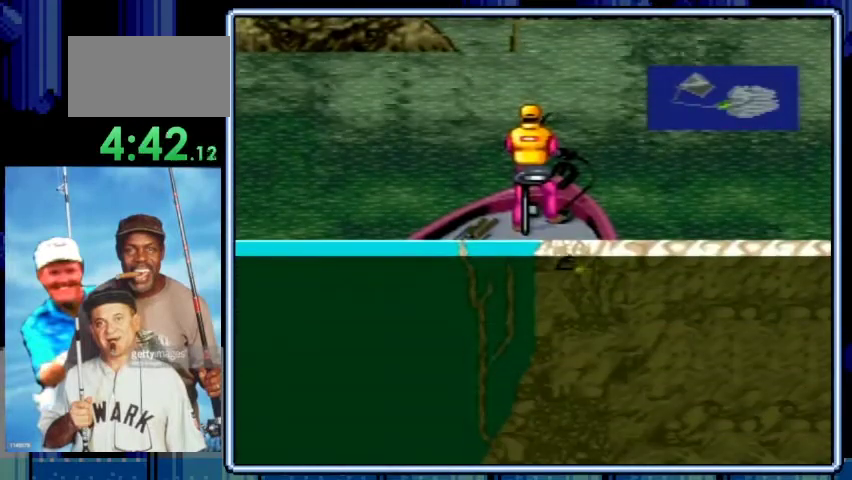
{"buttons": ["A", "DPAD_DOWN"], "events": [[367, "A", "down"]]}
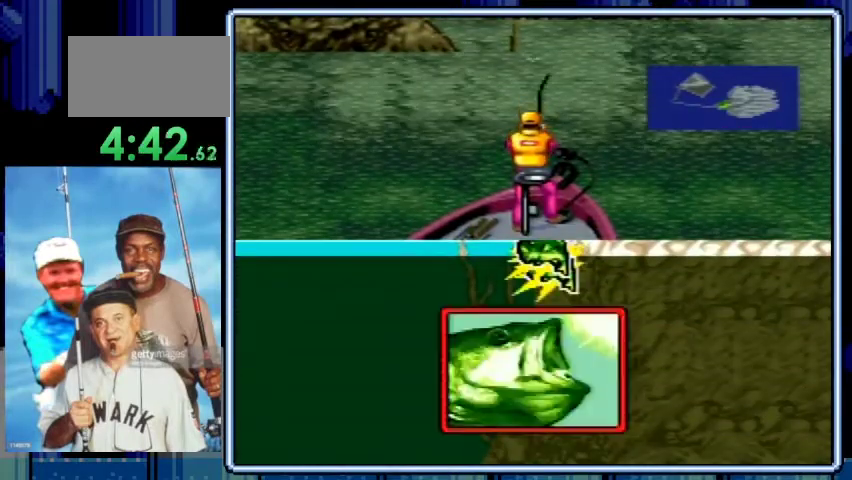
{"buttons": ["DPAD_DOWN"], "events": [[33, "A", "up"]]}
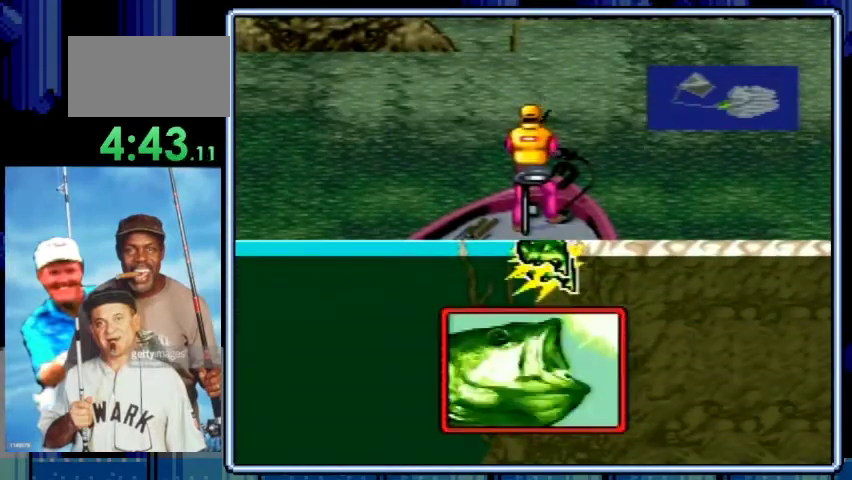
{"buttons": ["DPAD_DOWN"], "events": []}
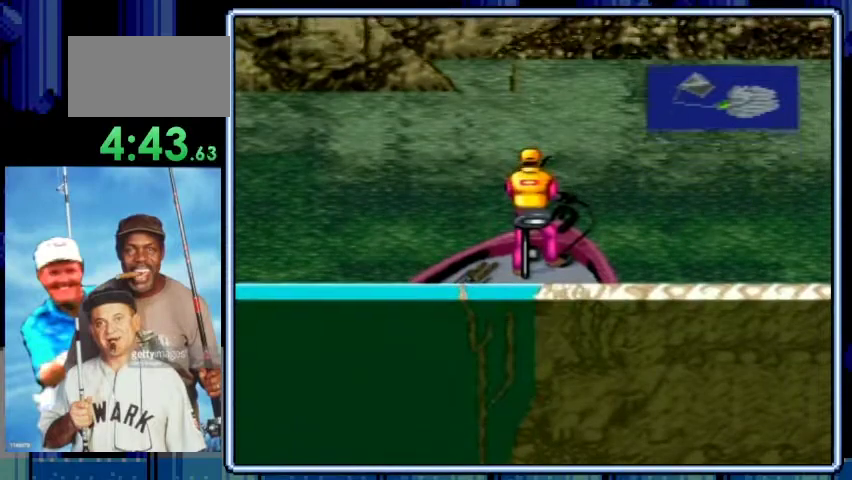
{"buttons": ["DPAD_DOWN"], "events": []}
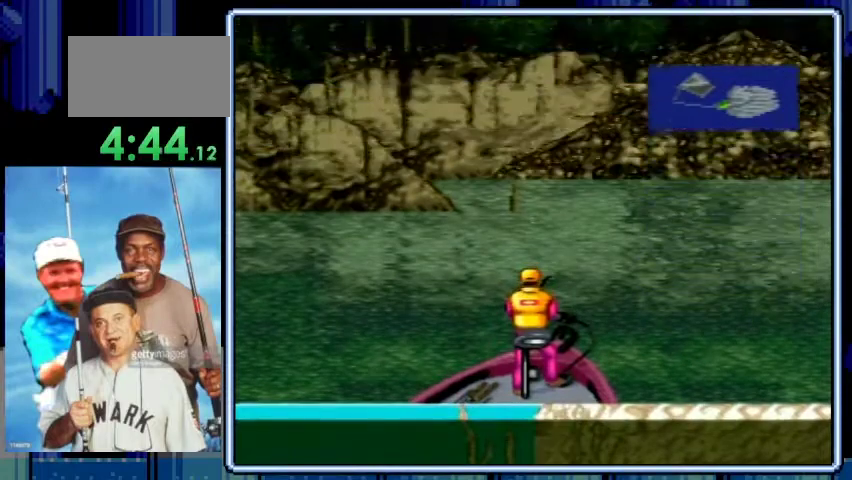
{"buttons": ["DPAD_DOWN"], "events": []}
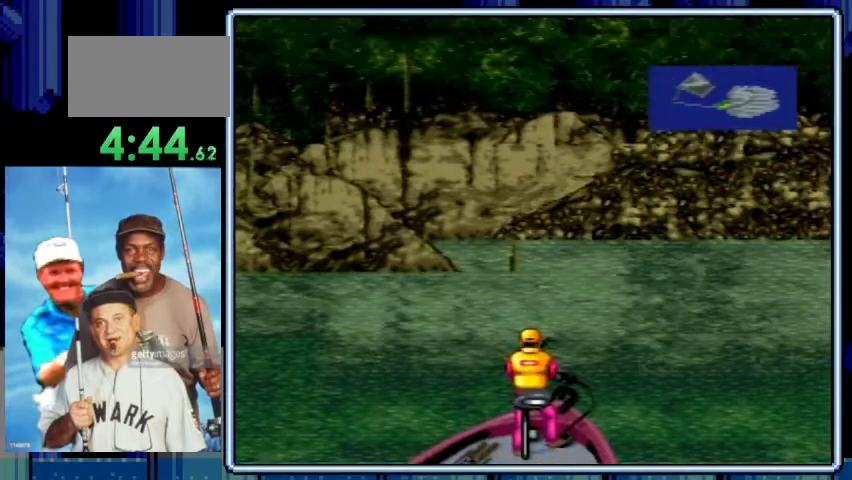
{"buttons": ["DPAD_DOWN"], "events": []}
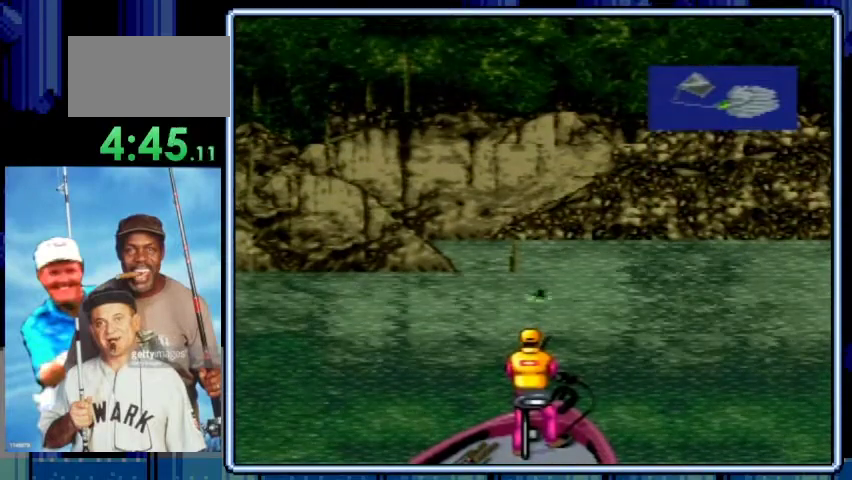
{"buttons": ["DPAD_DOWN"], "events": []}
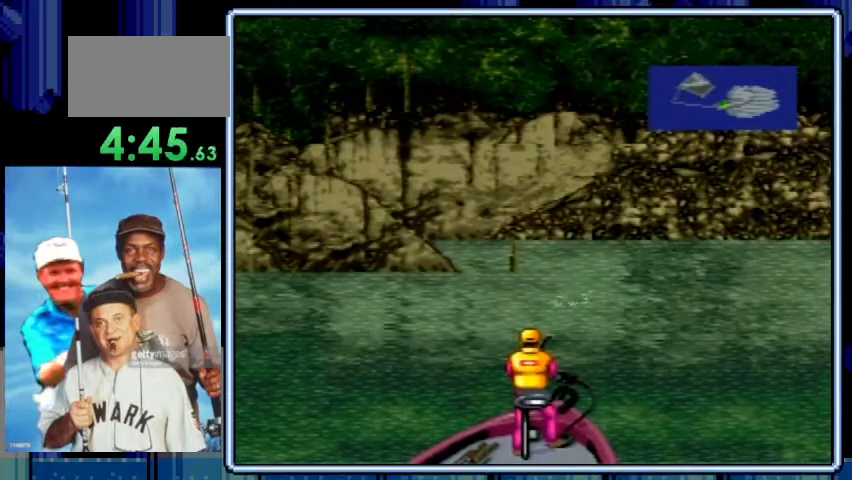
{"buttons": ["DPAD_DOWN"], "events": []}
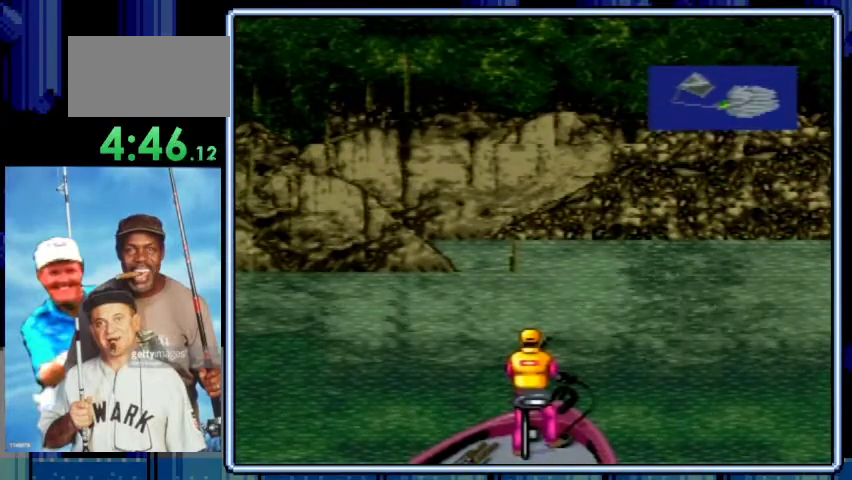
{"buttons": ["DPAD_DOWN"], "events": []}
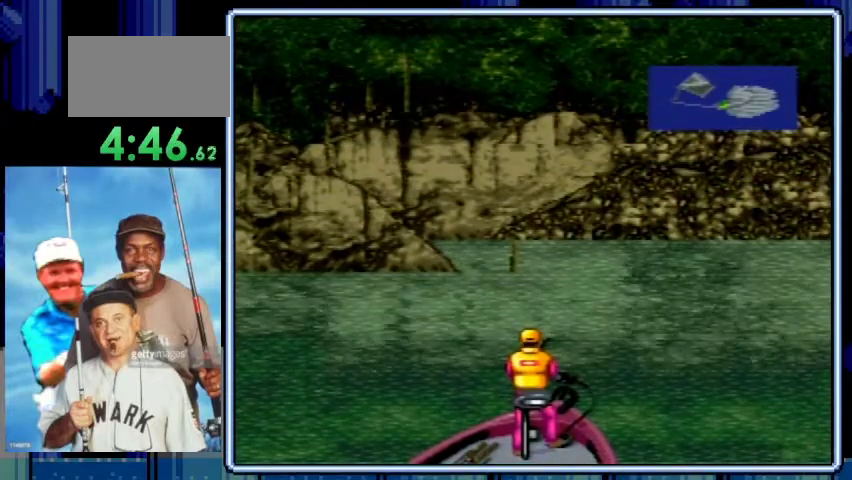
{"buttons": ["DPAD_DOWN"], "events": []}
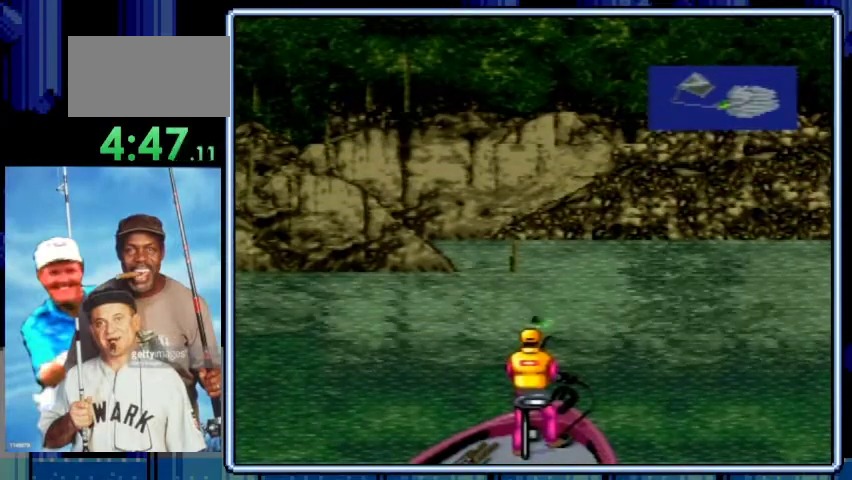
{"buttons": ["DPAD_DOWN"], "events": []}
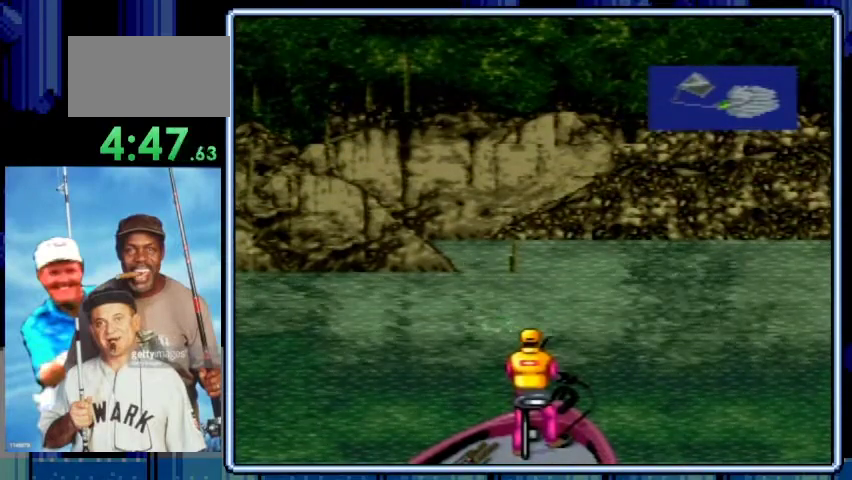
{"buttons": ["DPAD_DOWN"], "events": []}
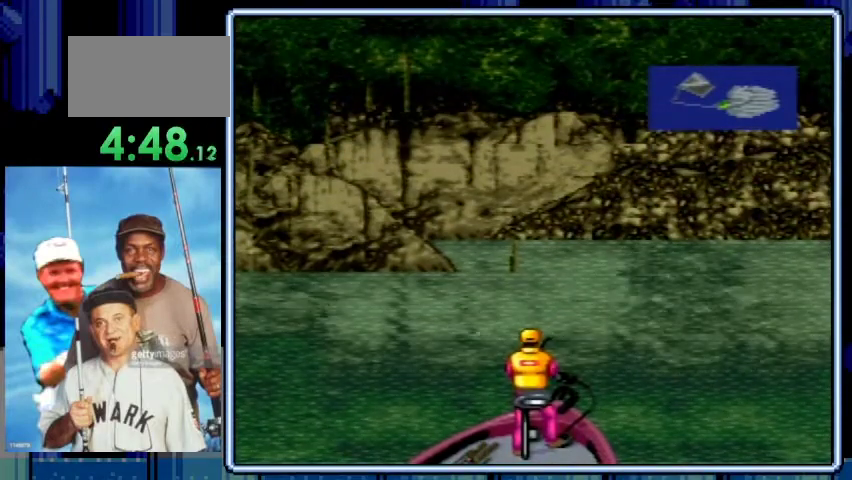
{"buttons": ["DPAD_DOWN"], "events": []}
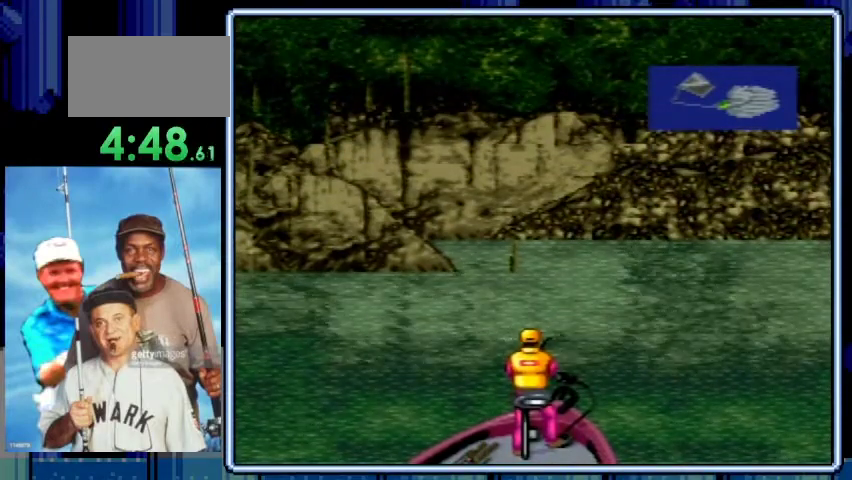
{"buttons": ["DPAD_DOWN"], "events": []}
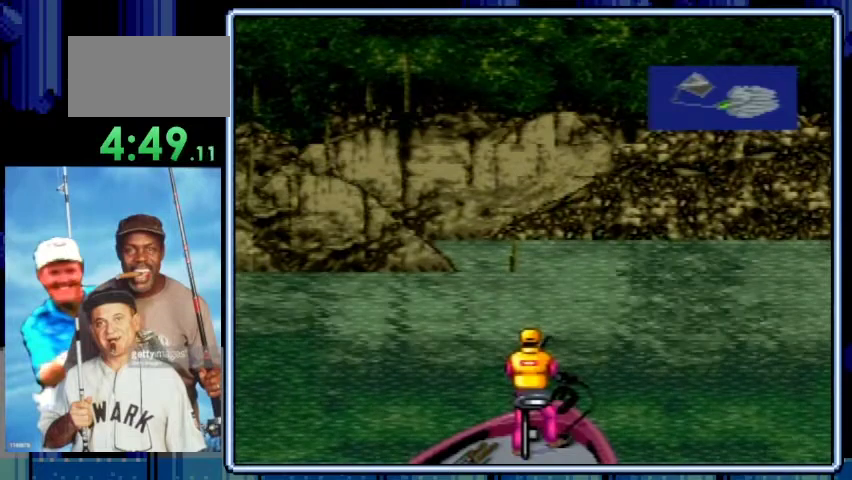
{"buttons": ["DPAD_DOWN"], "events": []}
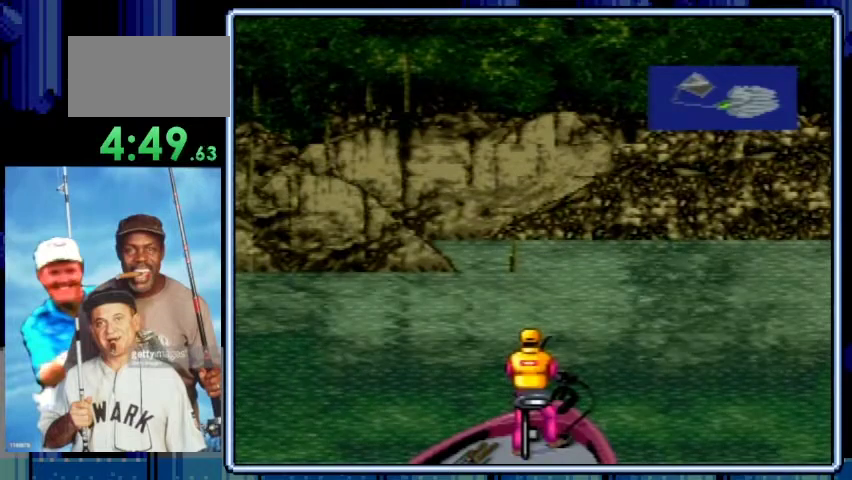
{"buttons": ["DPAD_DOWN"], "events": []}
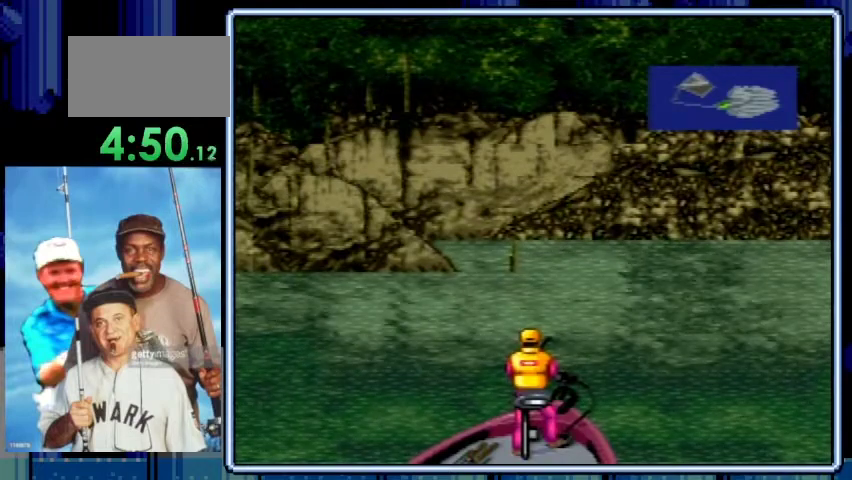
{"buttons": ["DPAD_DOWN"], "events": []}
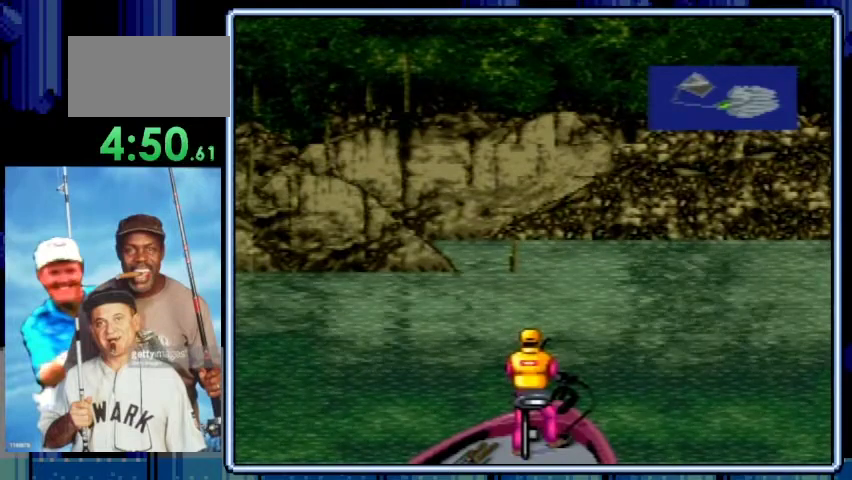
{"buttons": ["DPAD_DOWN"], "events": []}
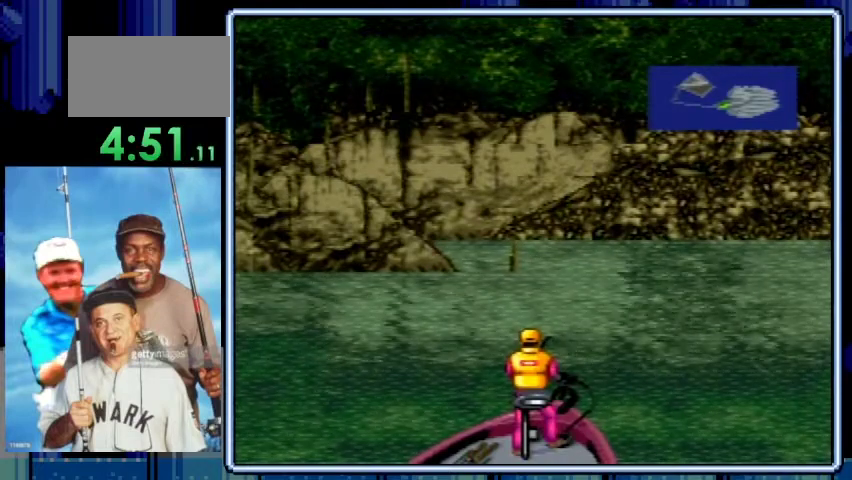
{"buttons": ["DPAD_DOWN"], "events": []}
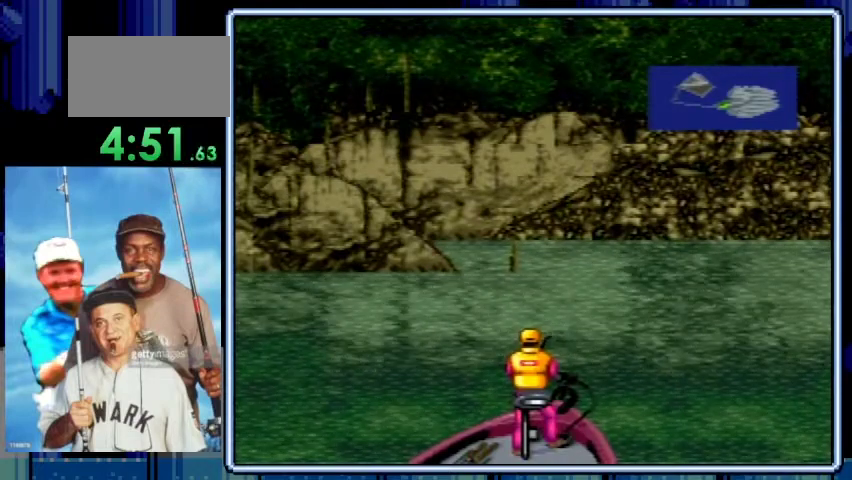
{"buttons": ["DPAD_DOWN"], "events": []}
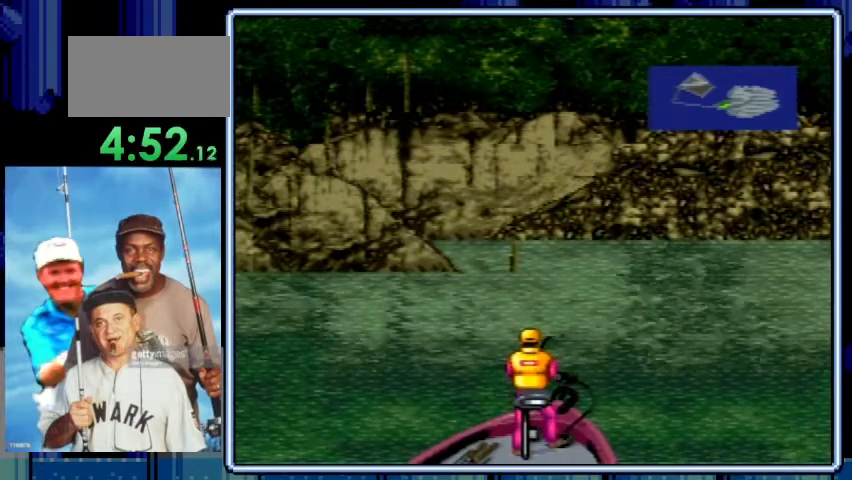
{"buttons": ["DPAD_DOWN"], "events": []}
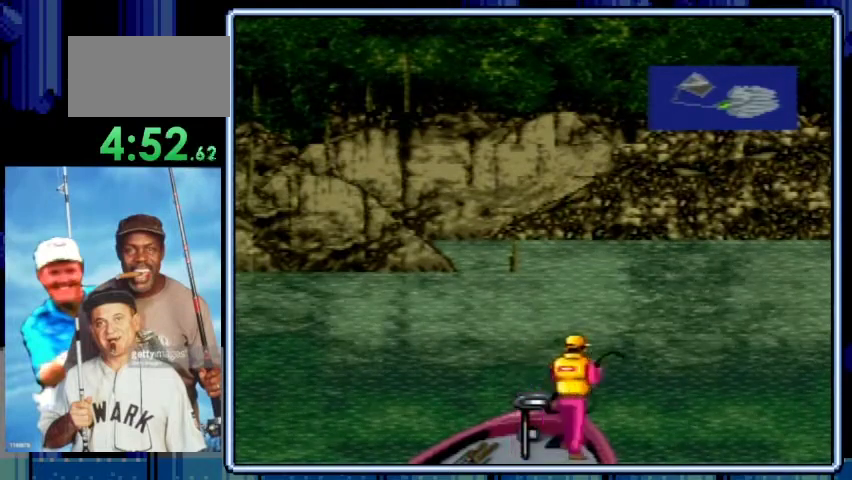
{"buttons": ["A"], "events": [[133, "A", "down"], [233, "A", "up"], [333, "A", "down"], [433, "A", "up"], [500, "A", "down"], [500, "DPAD_DOWN", "up"]]}
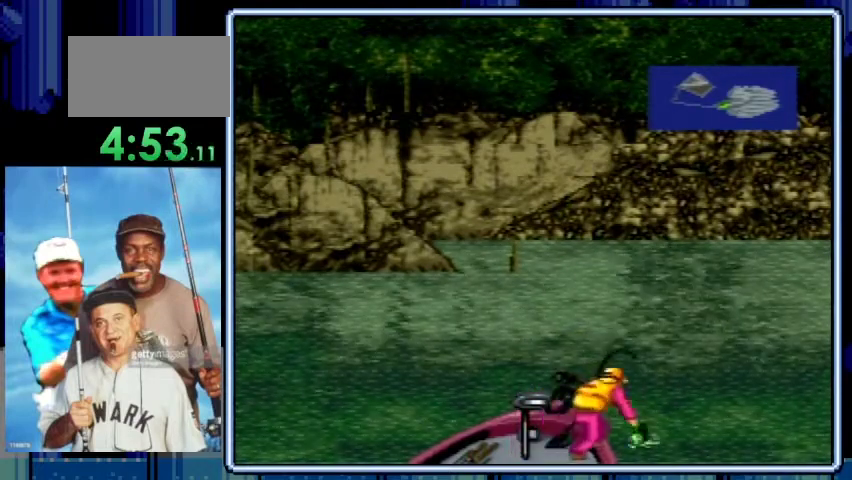
{"buttons": [], "events": [[100, "A", "up"], [167, "A", "down"], [267, "A", "up"], [333, "A", "down"], [467, "A", "up"]]}